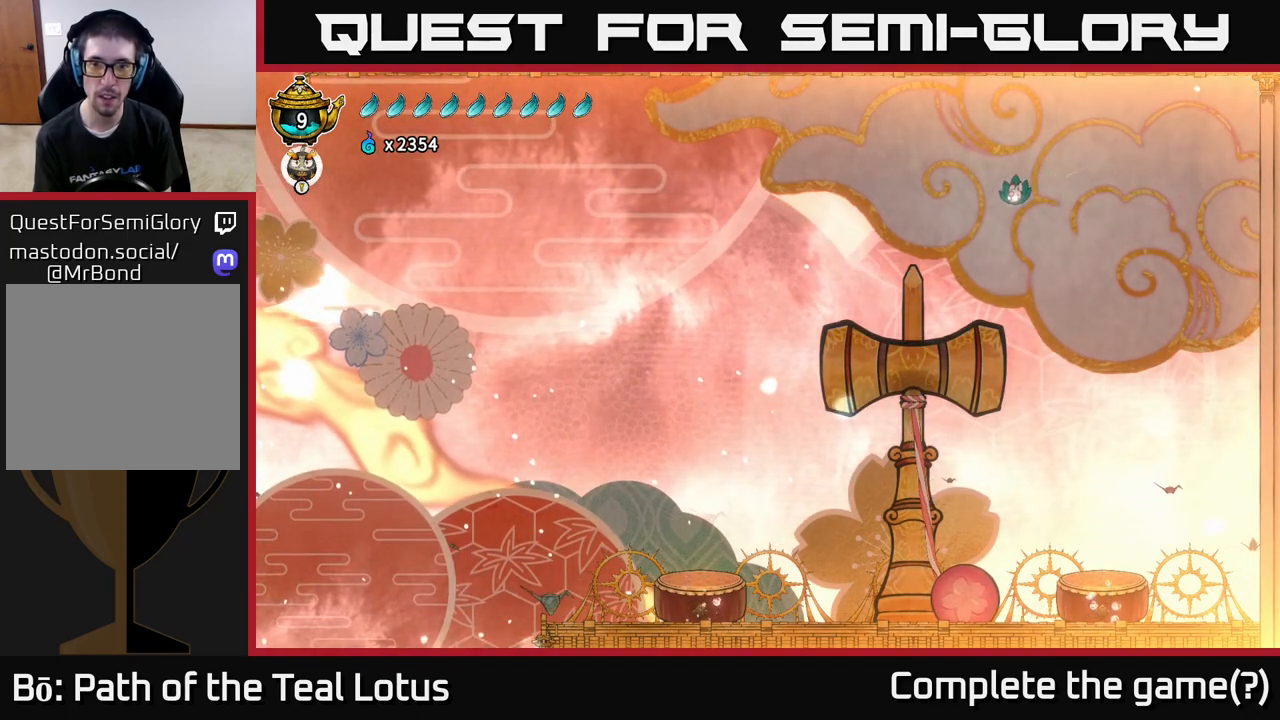
Gameplay with a controller (Xbox layout); each line is a JSON object with the inputs held at the frame after it. "events" lists button and stick changes between this image and that frame as [ms after this image, input, new state], when the widget could be followed in between.
{"buttons": [], "left_stick": "right", "right_stick": "center", "events": [[333, "left_stick", "center"], [417, "left_stick", "right"]]}
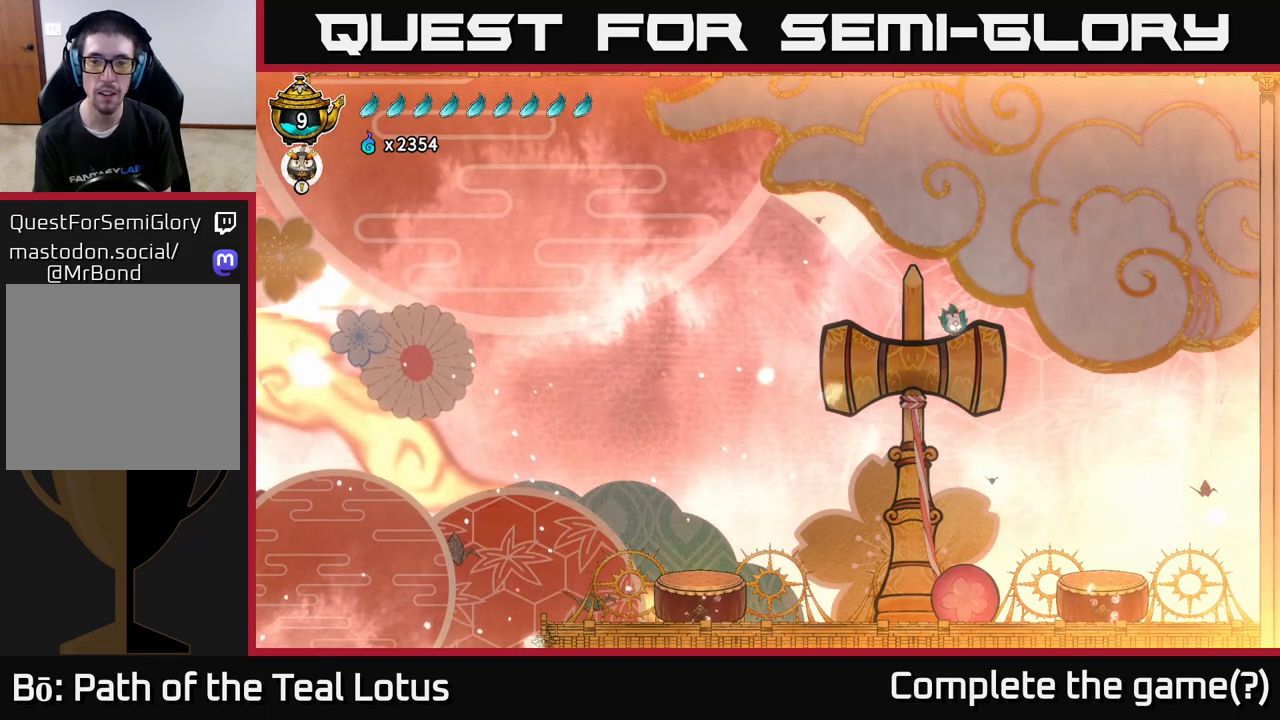
{"buttons": ["A"], "left_stick": "left", "right_stick": "center", "events": [[417, "left_stick", "left"], [450, "A", "down"]]}
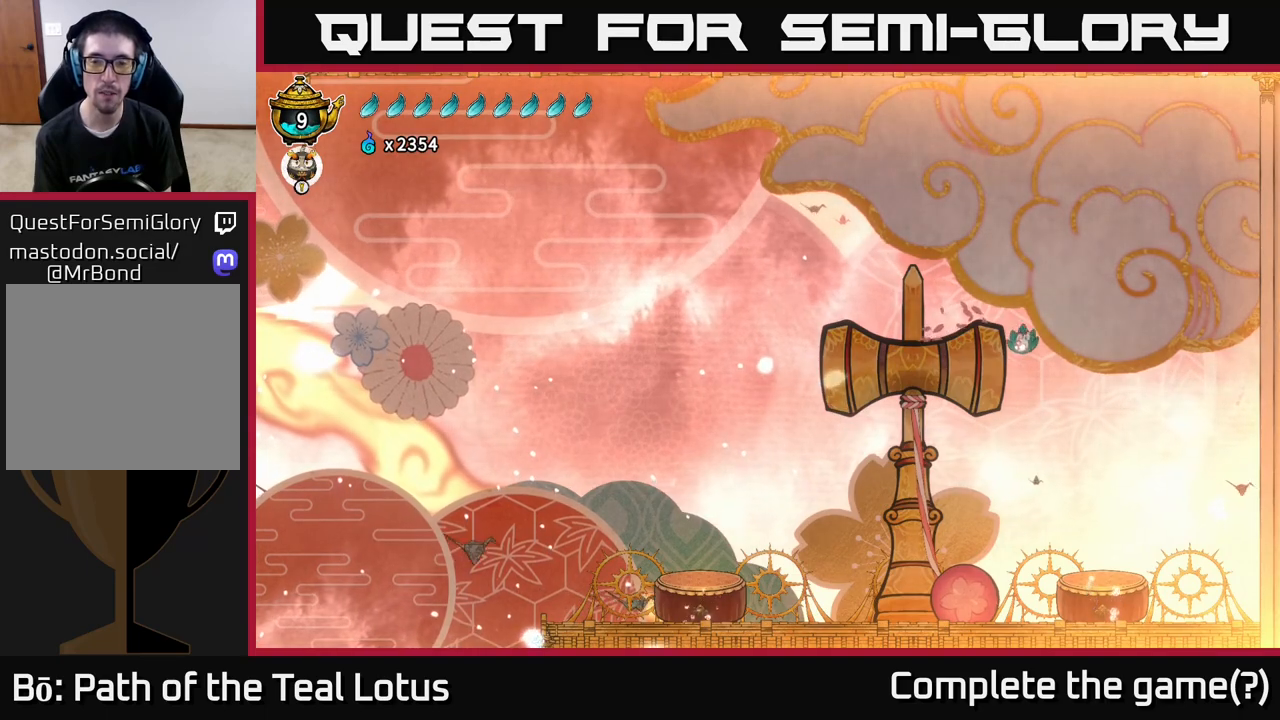
{"buttons": [], "left_stick": "left", "right_stick": "center", "events": [[450, "A", "up"]]}
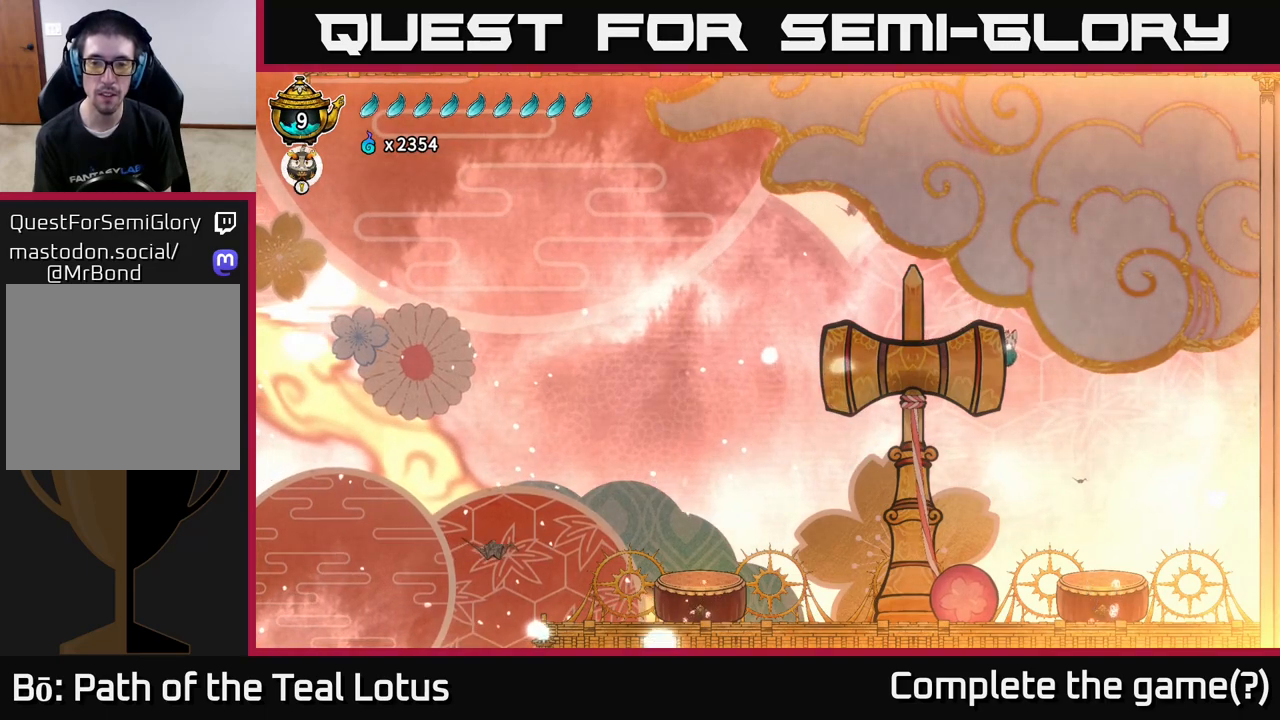
{"buttons": [], "left_stick": "left", "right_stick": "center", "events": [[17, "A", "down"], [417, "A", "up"]]}
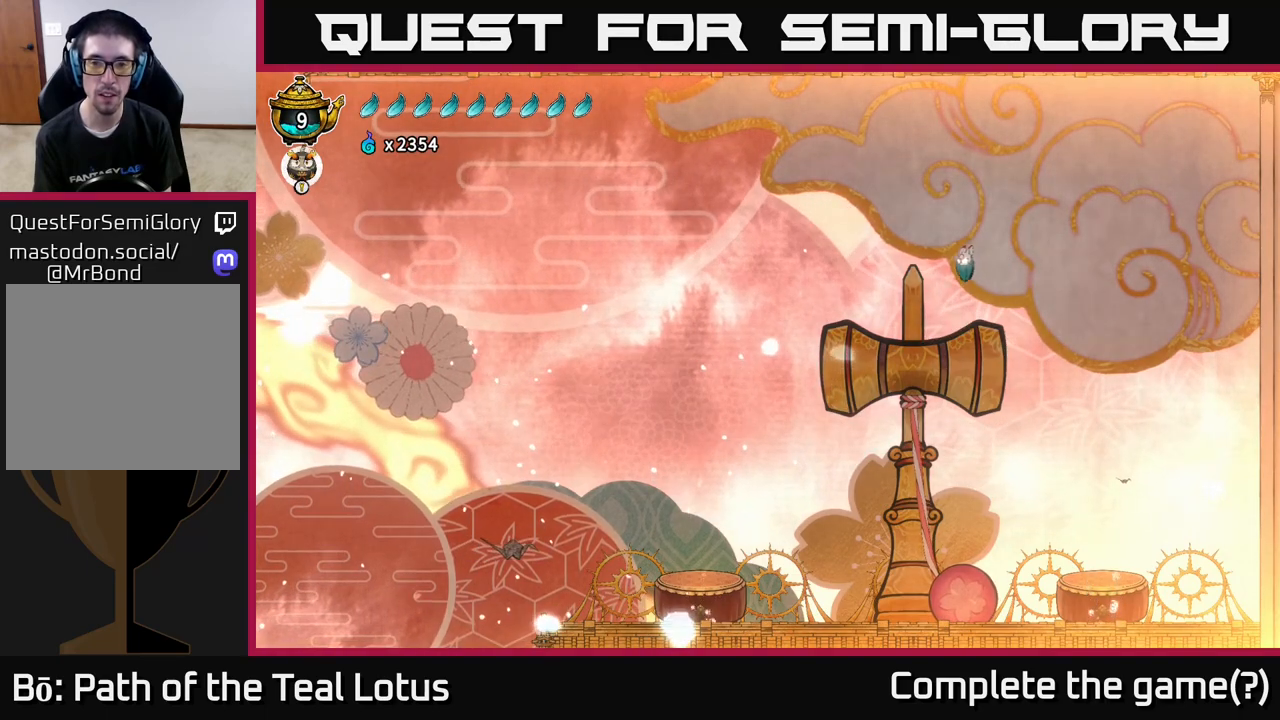
{"buttons": ["A"], "left_stick": "right", "right_stick": "center", "events": [[233, "left_stick", "down"], [283, "X", "down"], [433, "X", "up"], [450, "left_stick", "right"], [500, "A", "down"]]}
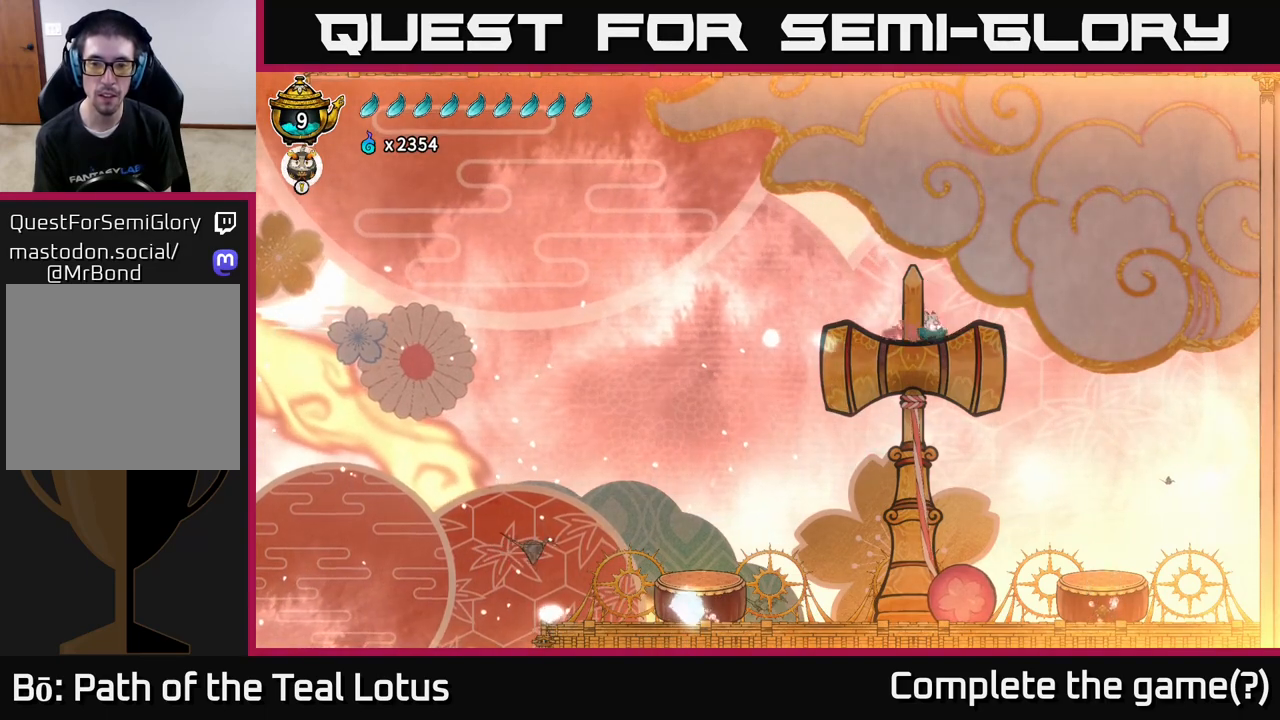
{"buttons": [], "left_stick": "right", "right_stick": "center", "events": [[167, "A", "up"]]}
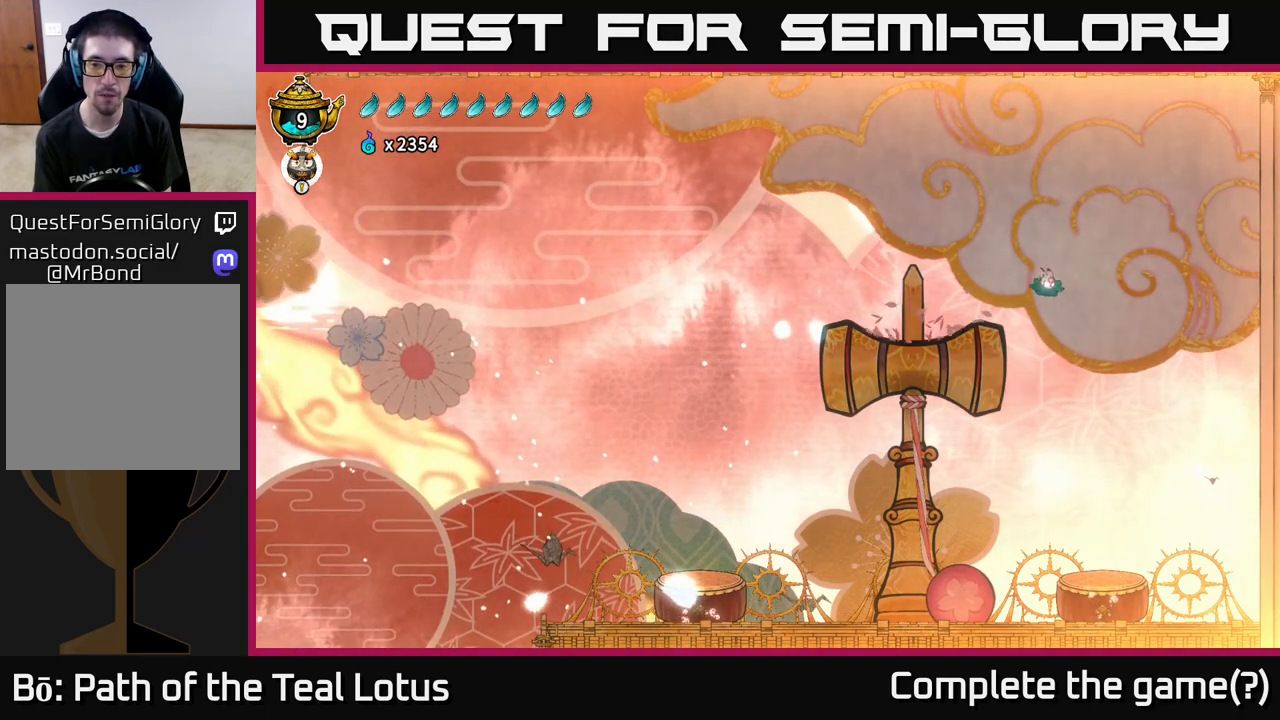
{"buttons": [], "left_stick": "left", "right_stick": "center", "events": [[83, "left_stick", "center"], [417, "left_stick", "left"]]}
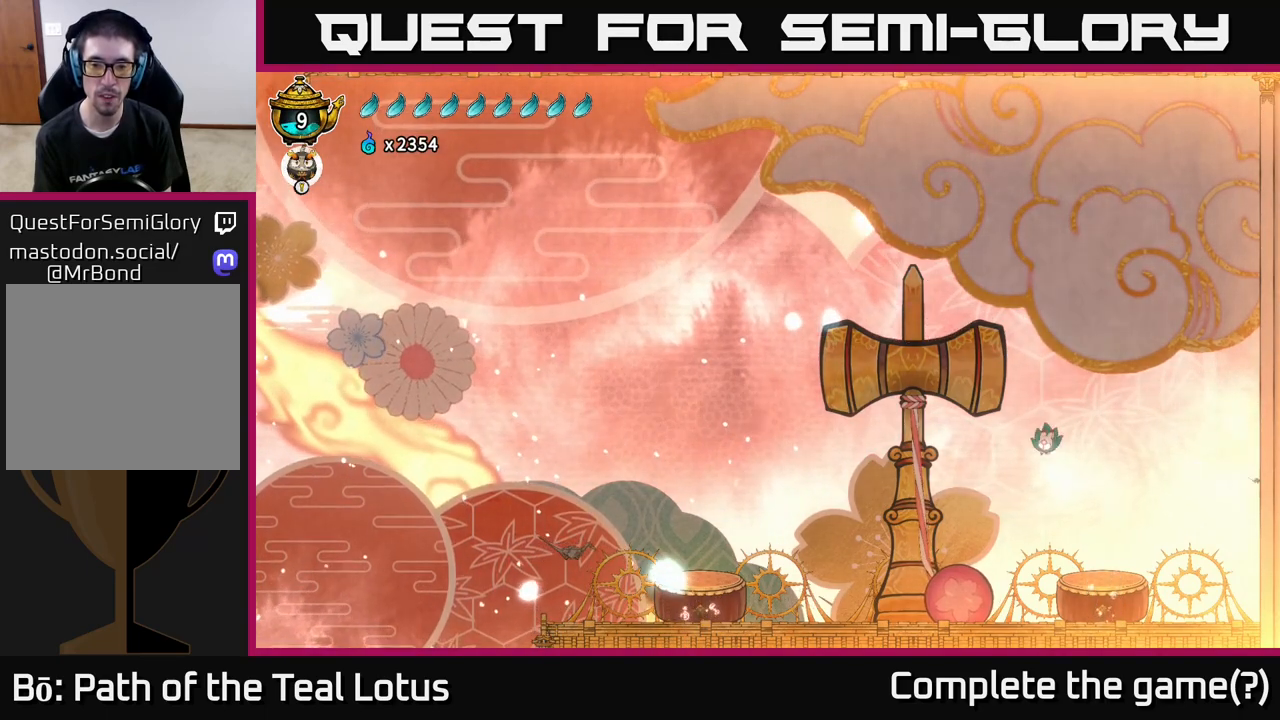
{"buttons": [], "left_stick": "center", "right_stick": "center", "events": [[167, "X", "down"], [167, "left_stick", "center"], [367, "X", "up"]]}
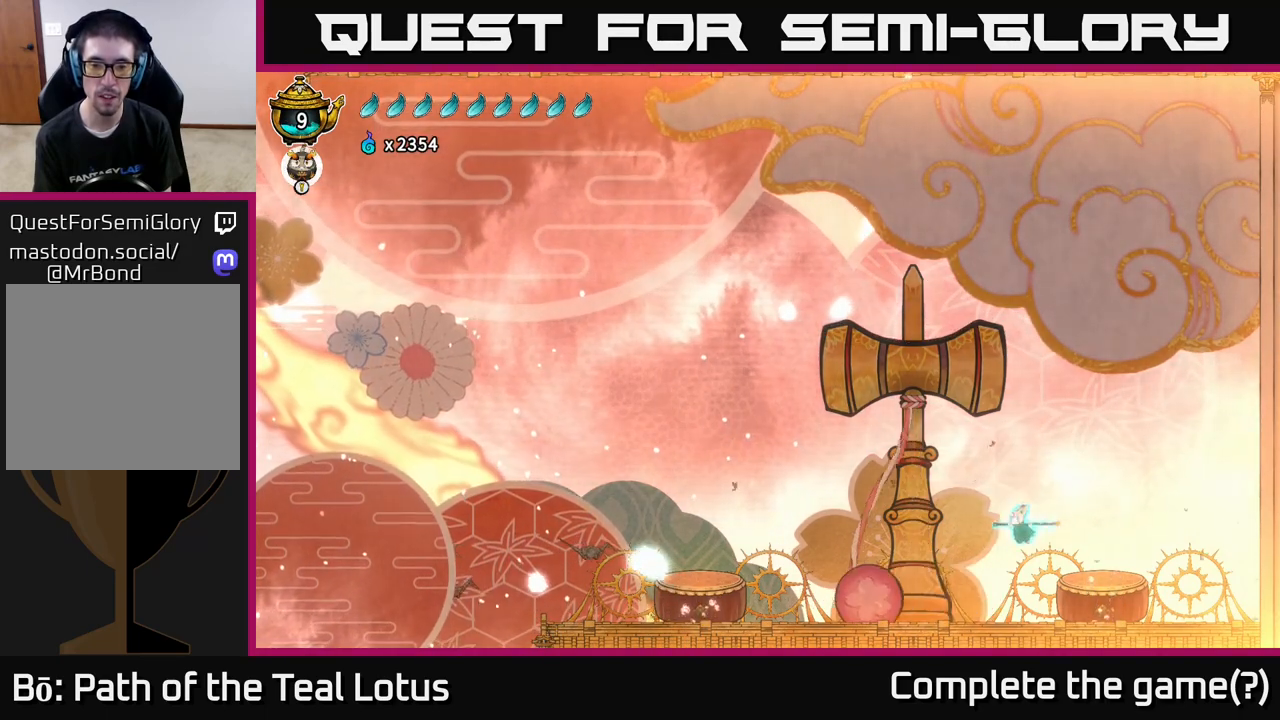
{"buttons": [], "left_stick": "left", "right_stick": "center", "events": [[17, "left_stick", "left"]]}
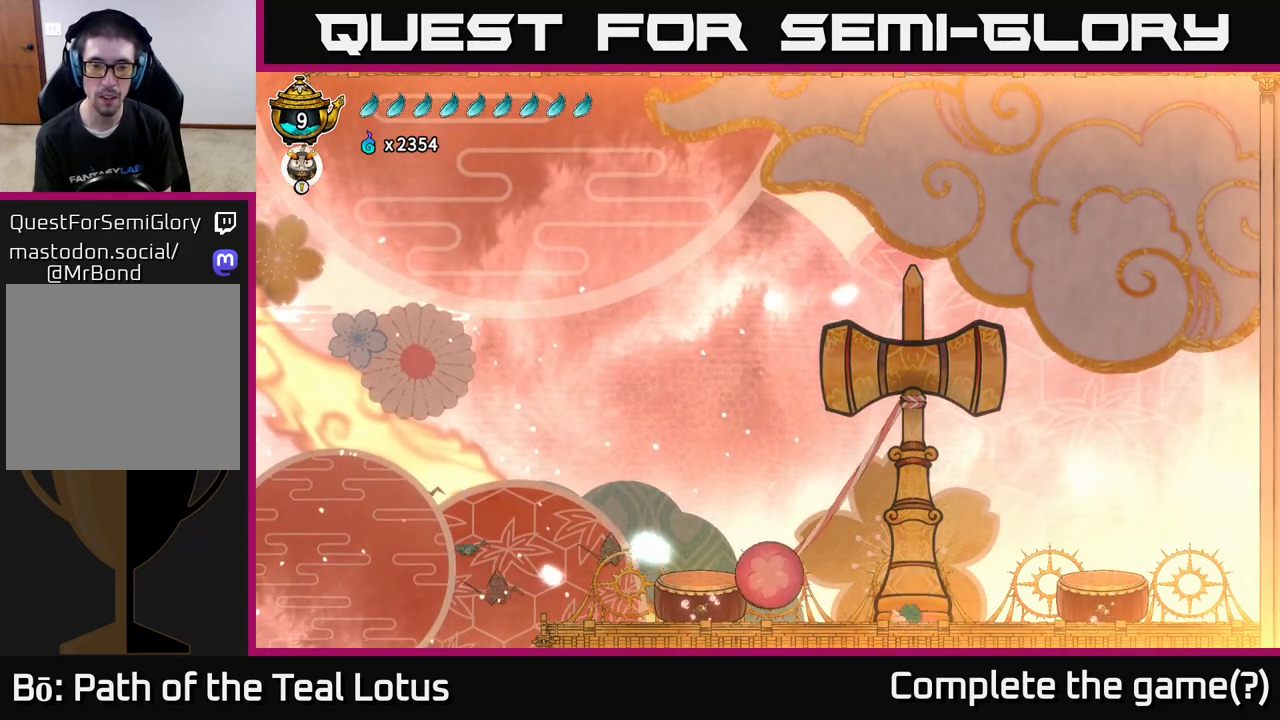
{"buttons": ["A", "X"], "left_stick": "left", "right_stick": "center", "events": [[250, "A", "down"], [383, "X", "down"]]}
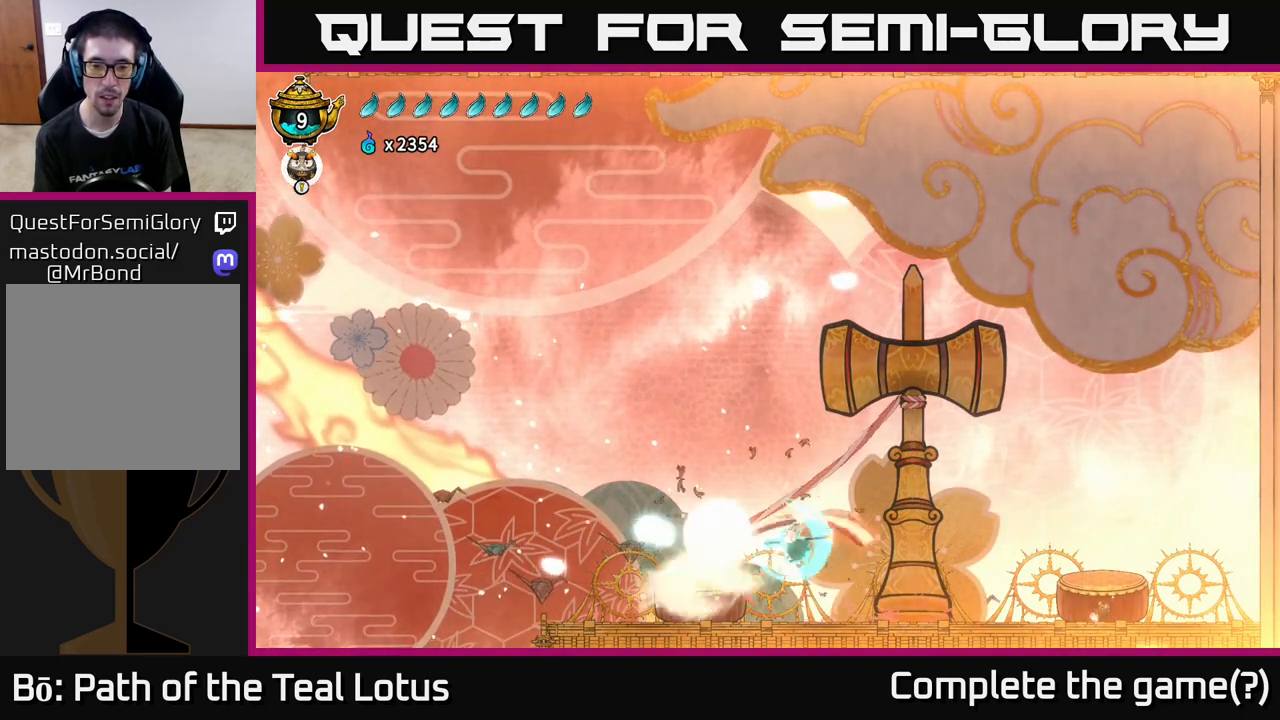
{"buttons": ["A"], "left_stick": "center", "right_stick": "center", "events": [[67, "X", "up"], [150, "A", "up"], [217, "left_stick", "center"], [267, "A", "down"], [317, "X", "down"], [500, "X", "up"]]}
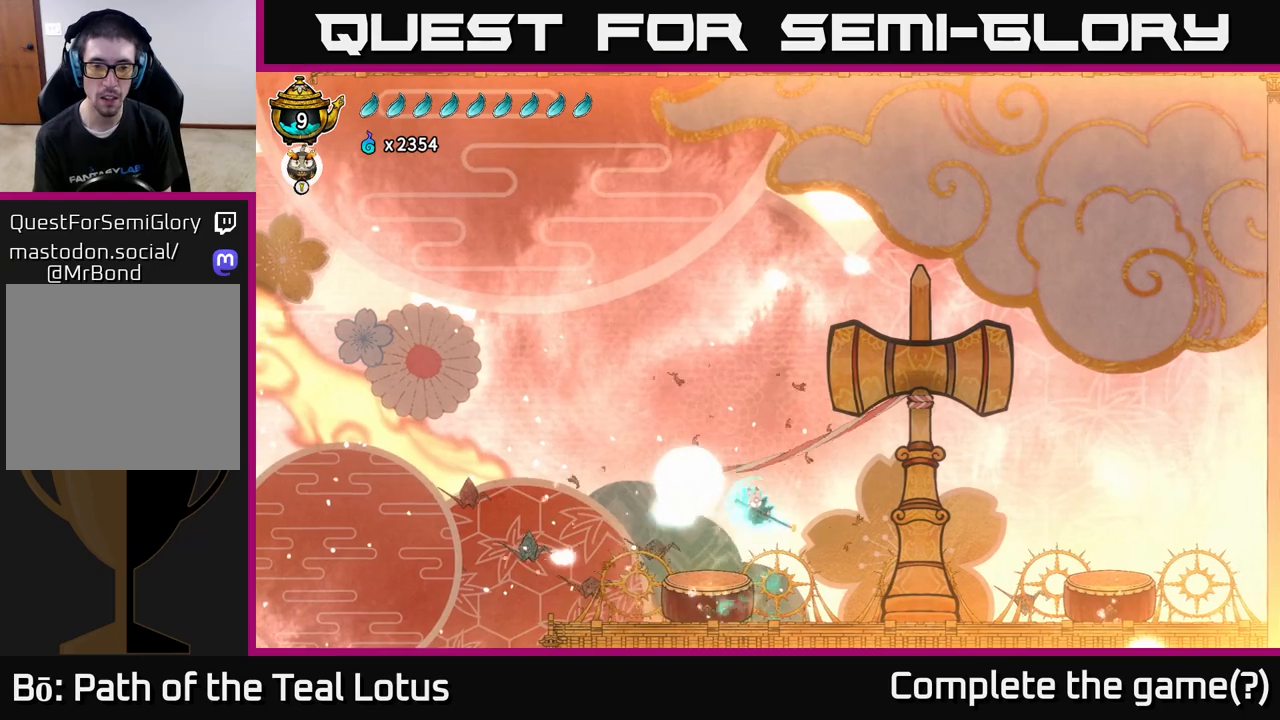
{"buttons": [], "left_stick": "center", "right_stick": "center", "events": [[33, "left_stick", "left"], [150, "A", "up"], [267, "X", "down"], [267, "left_stick", "center"], [450, "X", "up"]]}
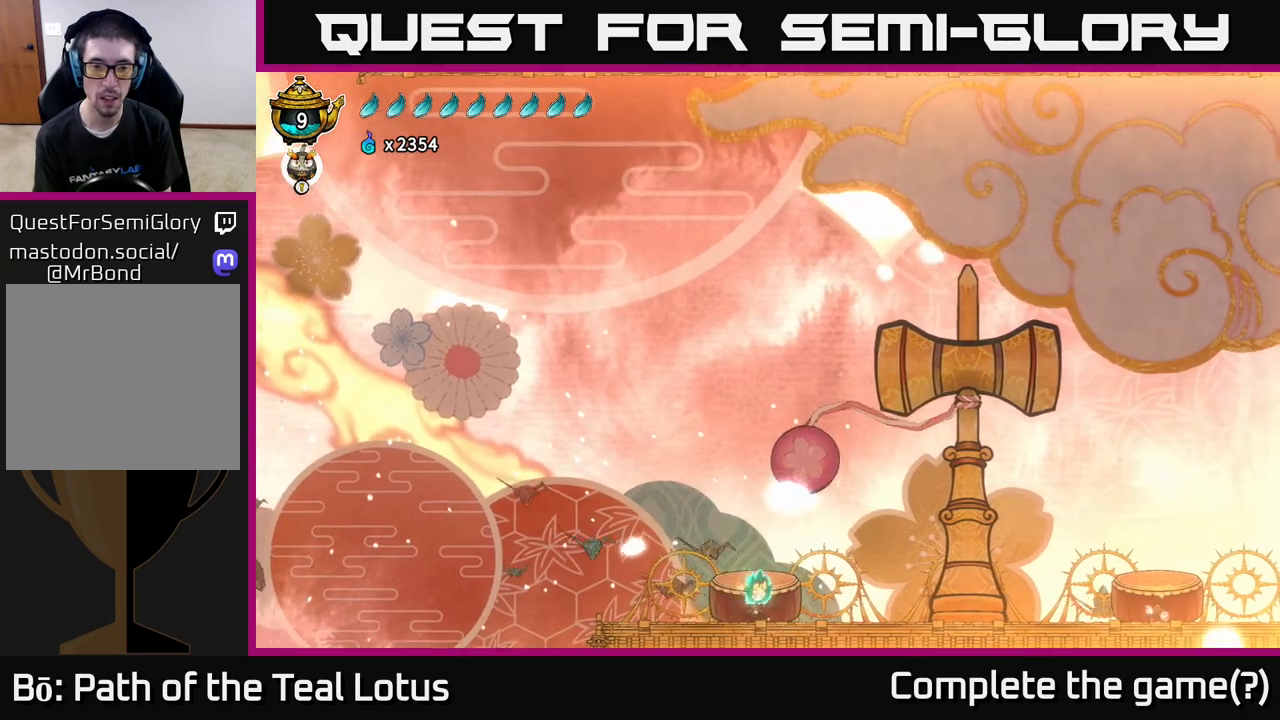
{"buttons": [], "left_stick": "up-left", "right_stick": "center", "events": [[117, "A", "down"], [167, "left_stick", "up"], [233, "X", "down"], [317, "A", "up"], [383, "X", "up"], [383, "left_stick", "up-left"]]}
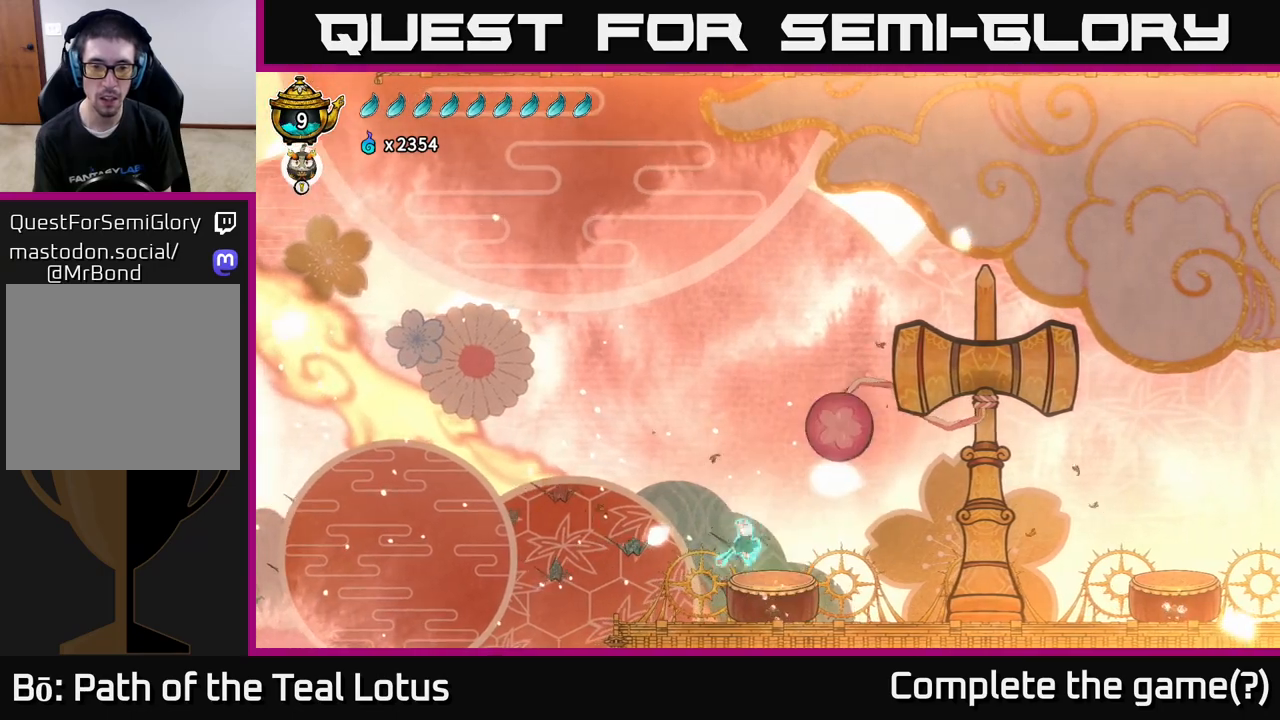
{"buttons": ["A", "X"], "left_stick": "up", "right_stick": "center", "events": [[100, "left_stick", "center"], [167, "A", "down"], [317, "left_stick", "right"], [433, "left_stick", "up"], [500, "X", "down"]]}
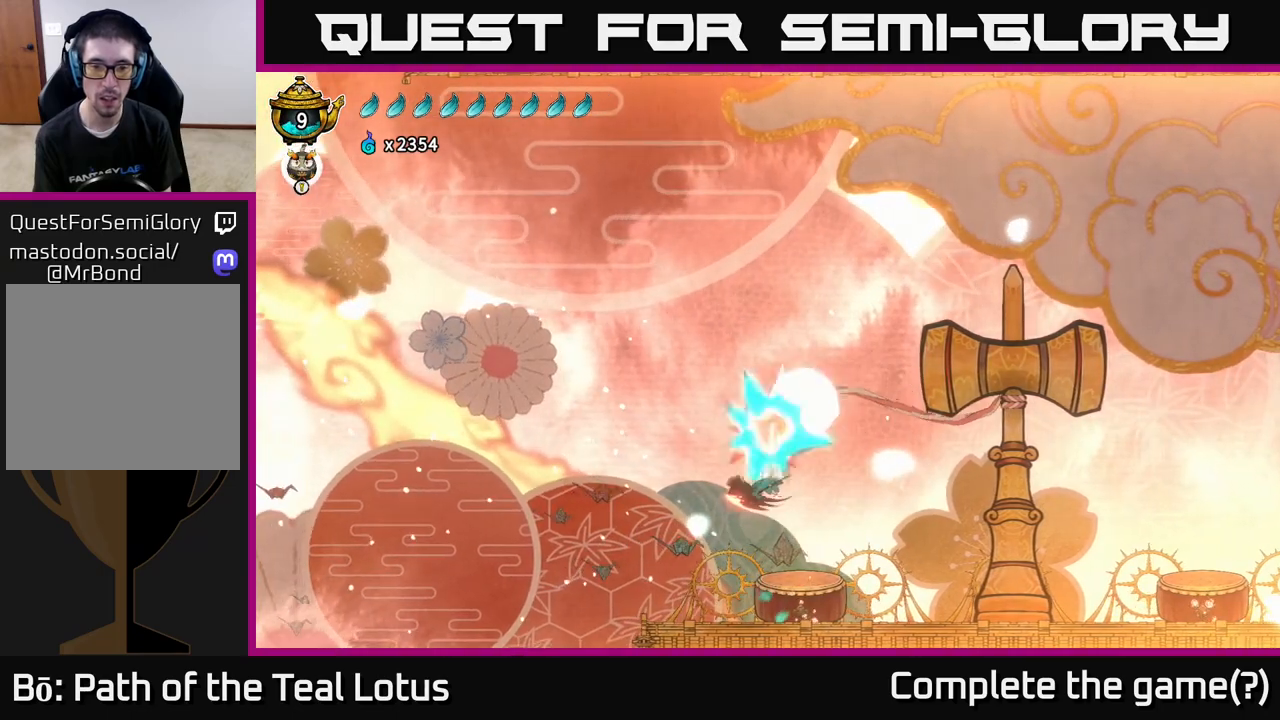
{"buttons": [], "left_stick": "right", "right_stick": "center", "events": [[33, "A", "up"], [167, "X", "up"], [433, "left_stick", "right"]]}
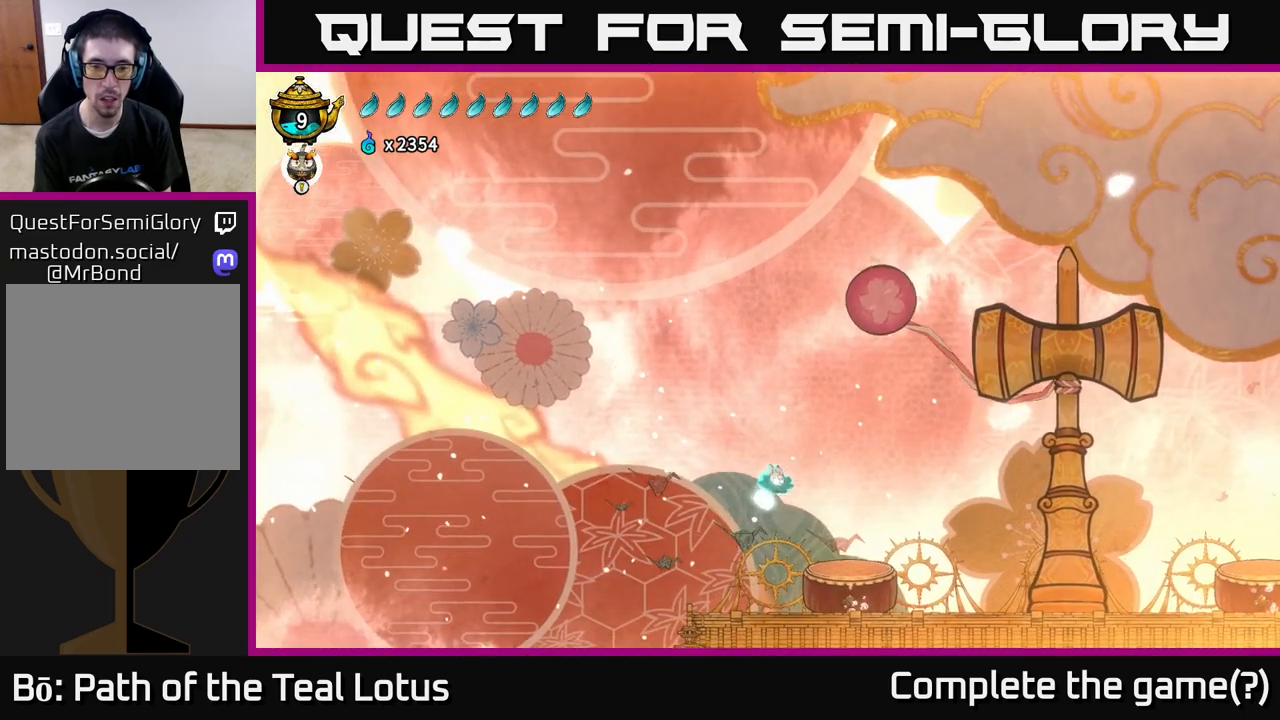
{"buttons": ["A"], "left_stick": "right", "right_stick": "center", "events": [[117, "X", "down"], [150, "left_stick", "down"], [333, "X", "up"], [433, "A", "down"], [483, "left_stick", "right"]]}
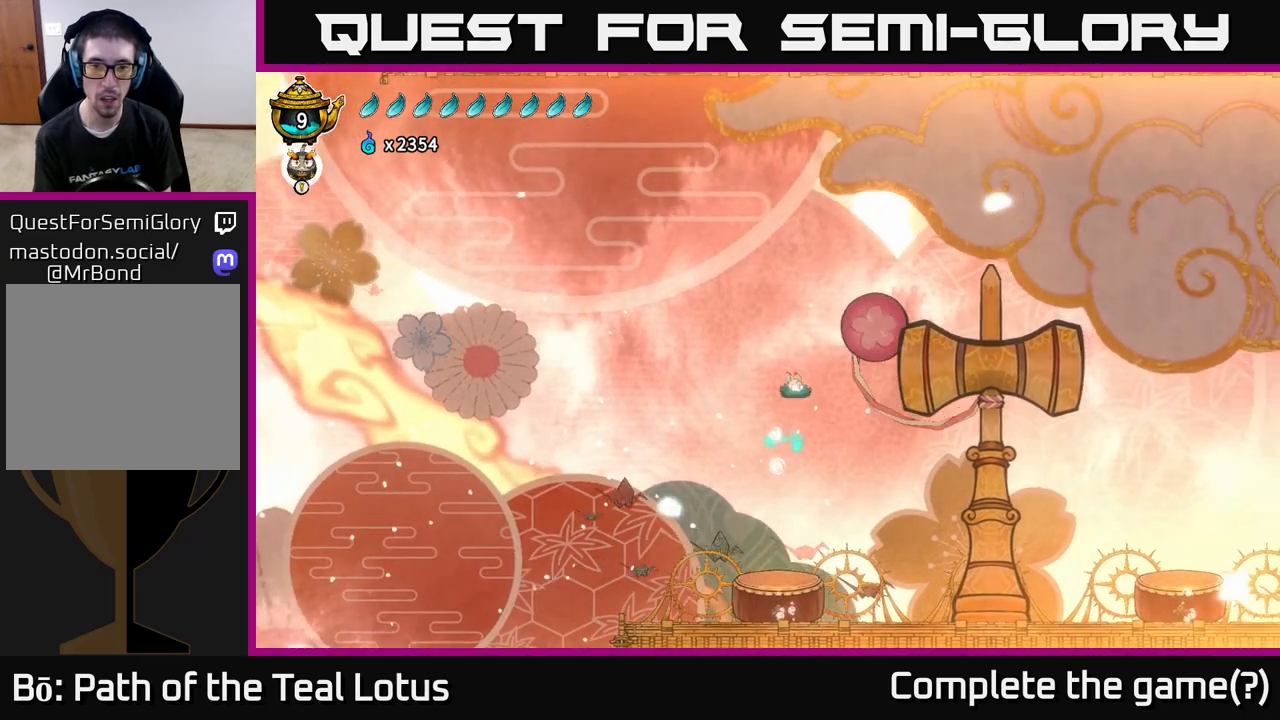
{"buttons": ["X"], "left_stick": "down-left", "right_stick": "center", "events": [[83, "left_stick", "down-right"], [200, "left_stick", "down"], [300, "X", "down"], [333, "A", "up"], [333, "left_stick", "down-left"]]}
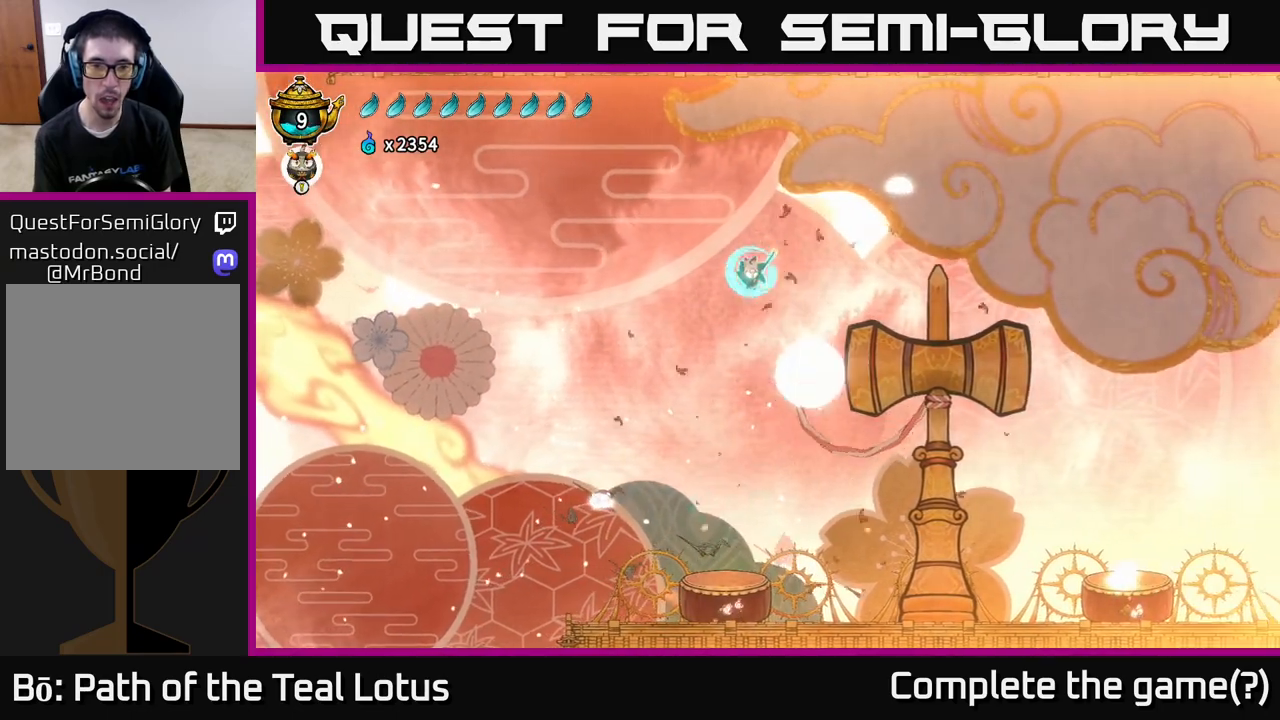
{"buttons": ["A"], "left_stick": "left", "right_stick": "center", "events": [[67, "X", "up"], [183, "A", "down"], [500, "left_stick", "left"]]}
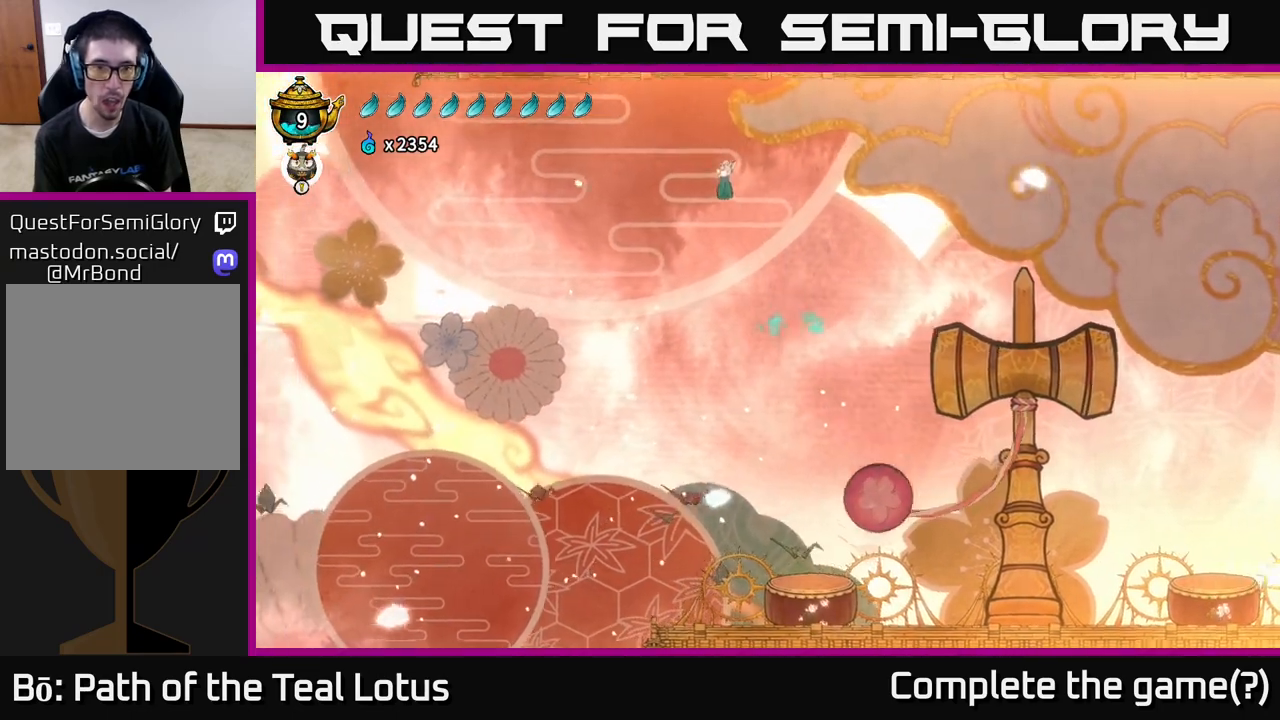
{"buttons": ["L2"], "left_stick": "left", "right_stick": "center", "events": [[150, "L2", "down"], [267, "A", "up"]]}
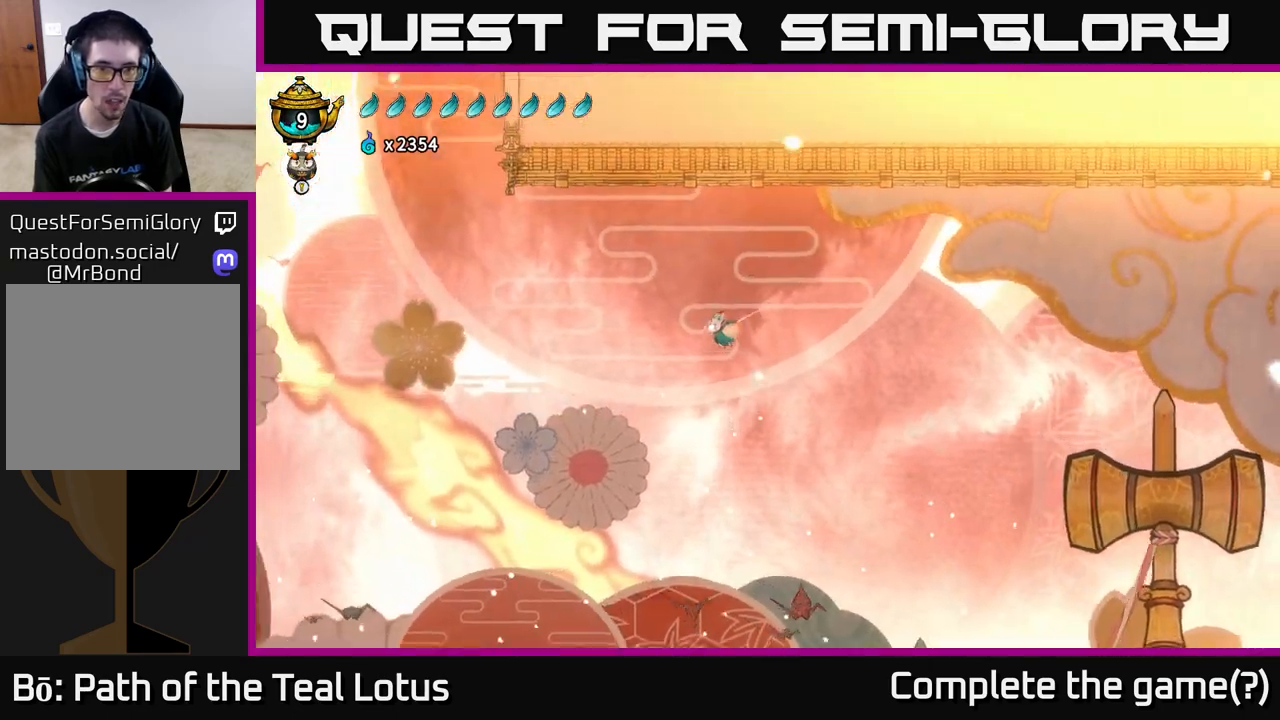
{"buttons": ["L2"], "left_stick": "left", "right_stick": "center", "events": []}
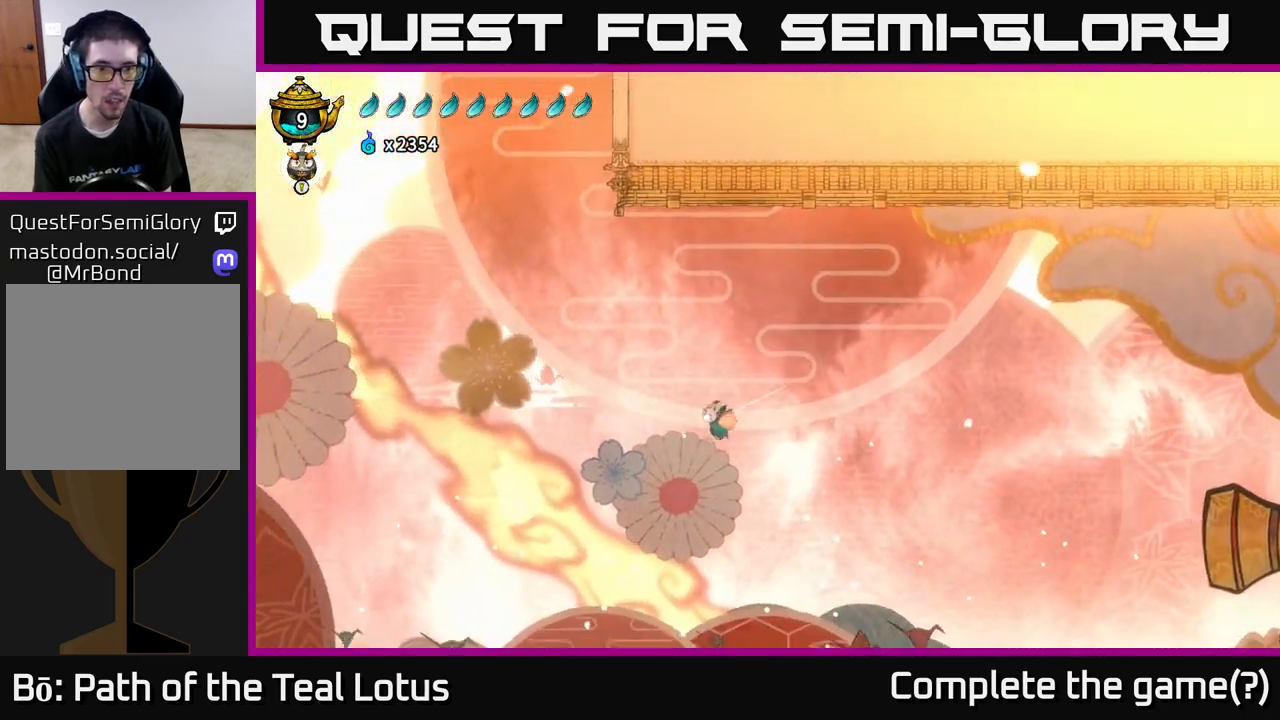
{"buttons": ["L2", "R2"], "left_stick": "left", "right_stick": "center", "events": [[433, "R2", "down"]]}
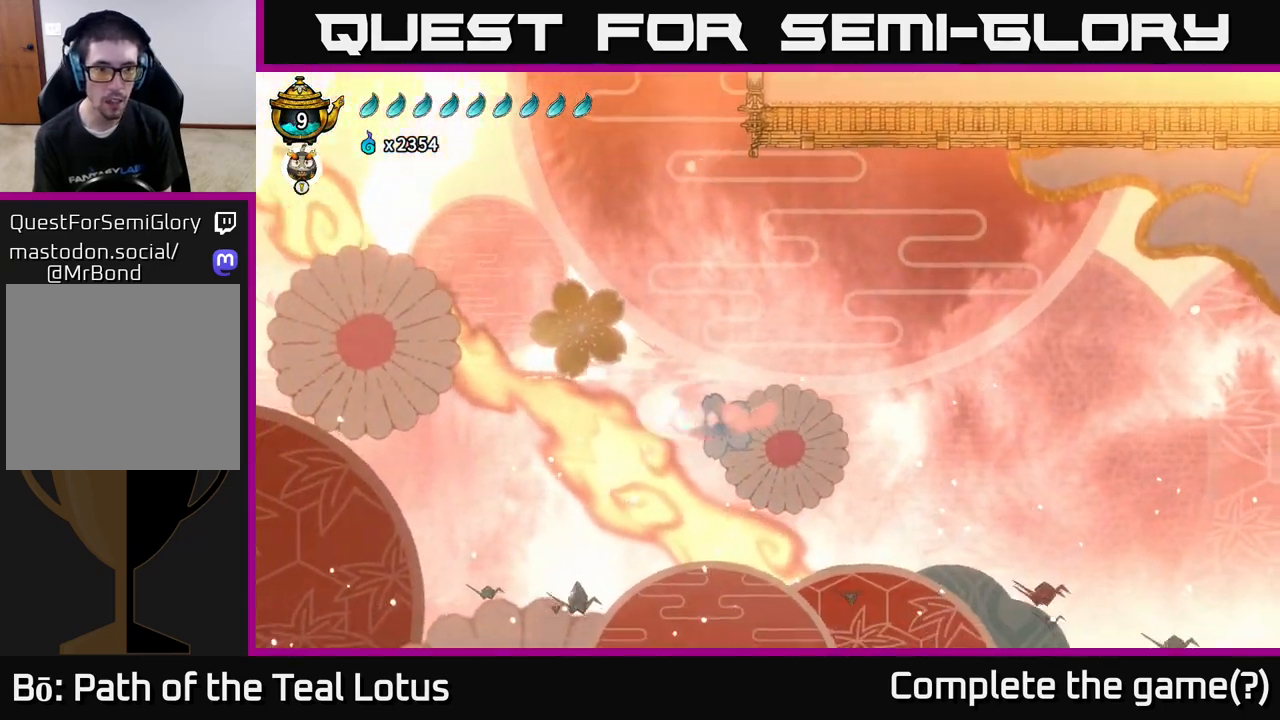
{"buttons": ["L2", "R2"], "left_stick": "left", "right_stick": "center", "events": []}
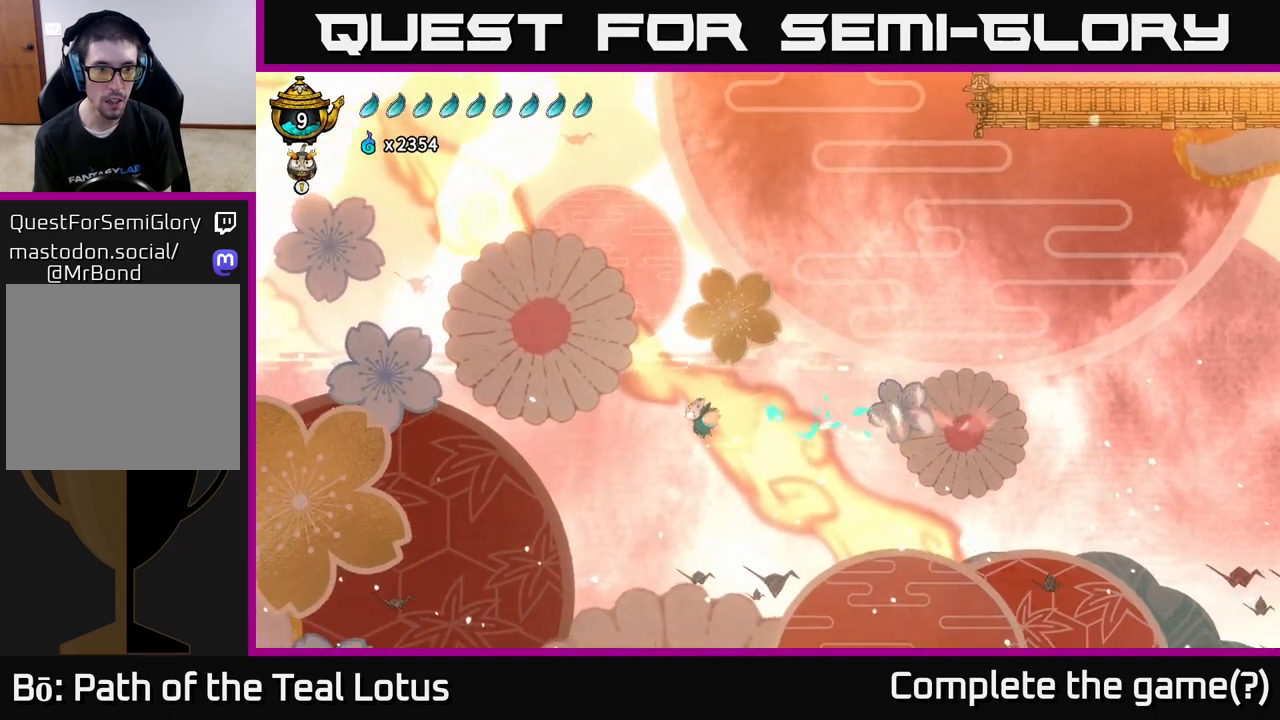
{"buttons": ["L2"], "left_stick": "left", "right_stick": "center", "events": [[133, "R2", "up"]]}
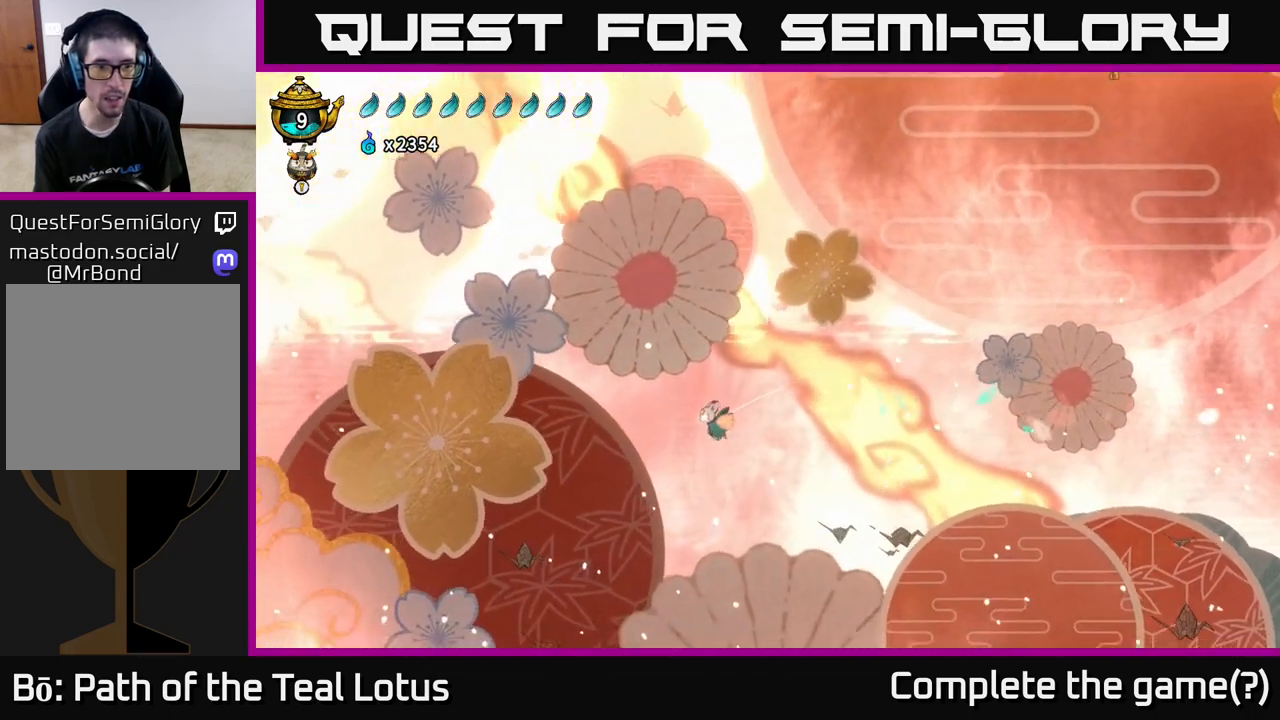
{"buttons": ["L2"], "left_stick": "left", "right_stick": "center", "events": []}
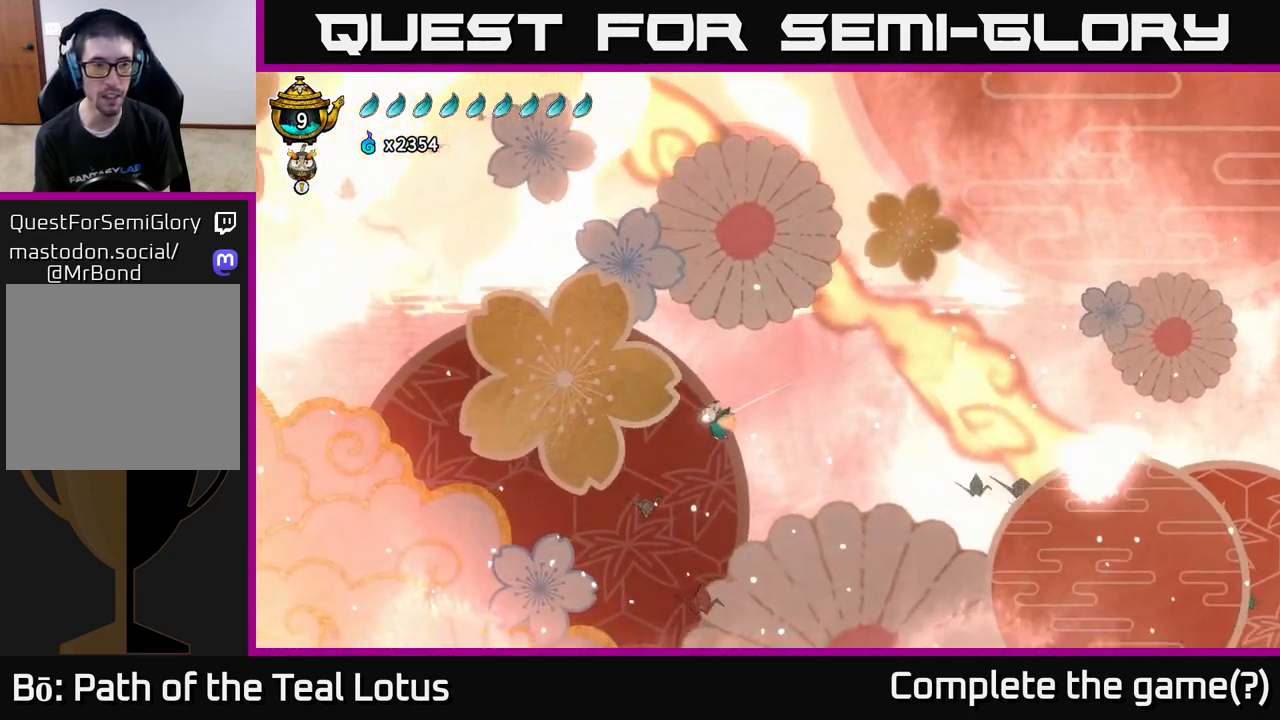
{"buttons": ["L2"], "left_stick": "left", "right_stick": "center", "events": []}
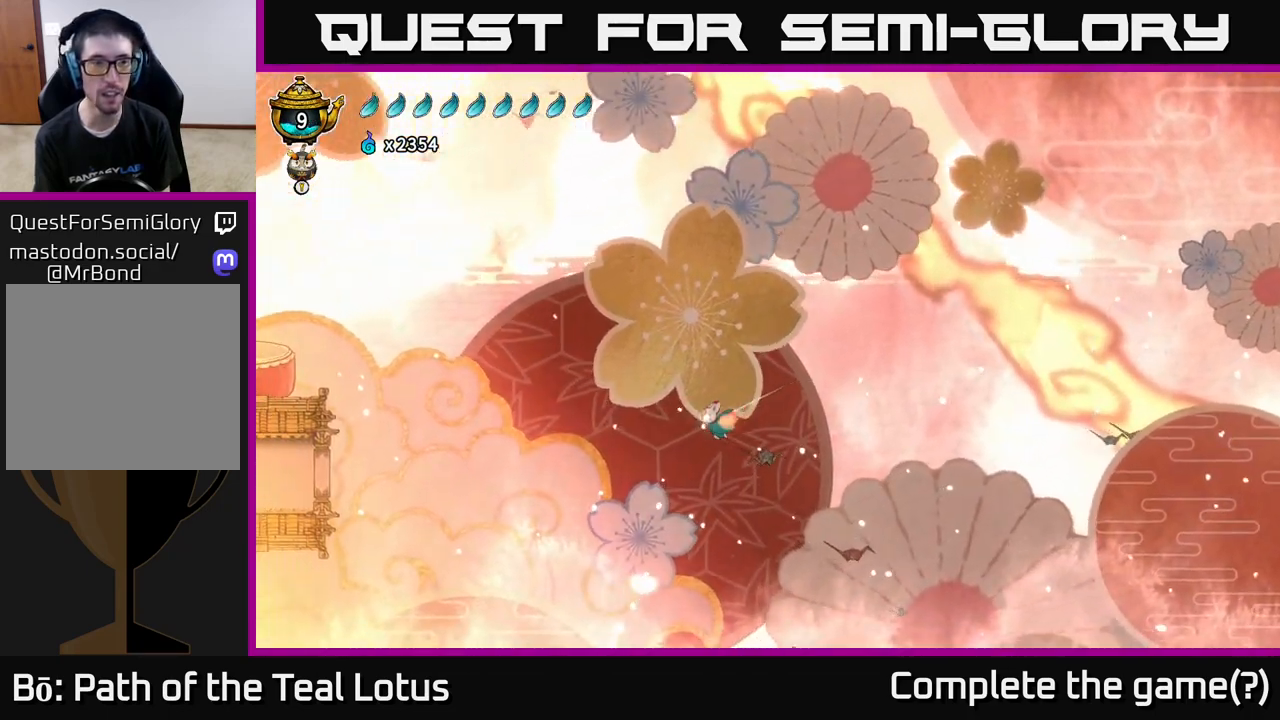
{"buttons": ["L2"], "left_stick": "left", "right_stick": "center", "events": []}
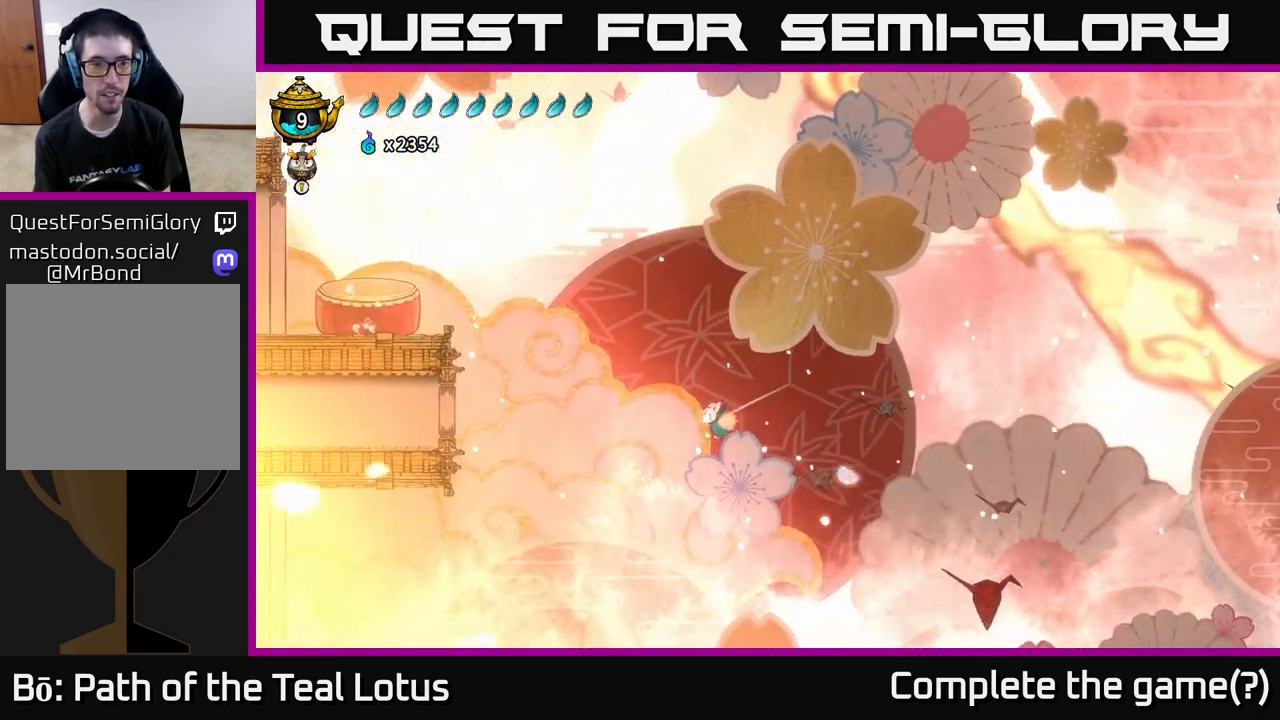
{"buttons": ["L2"], "left_stick": "left", "right_stick": "center", "events": []}